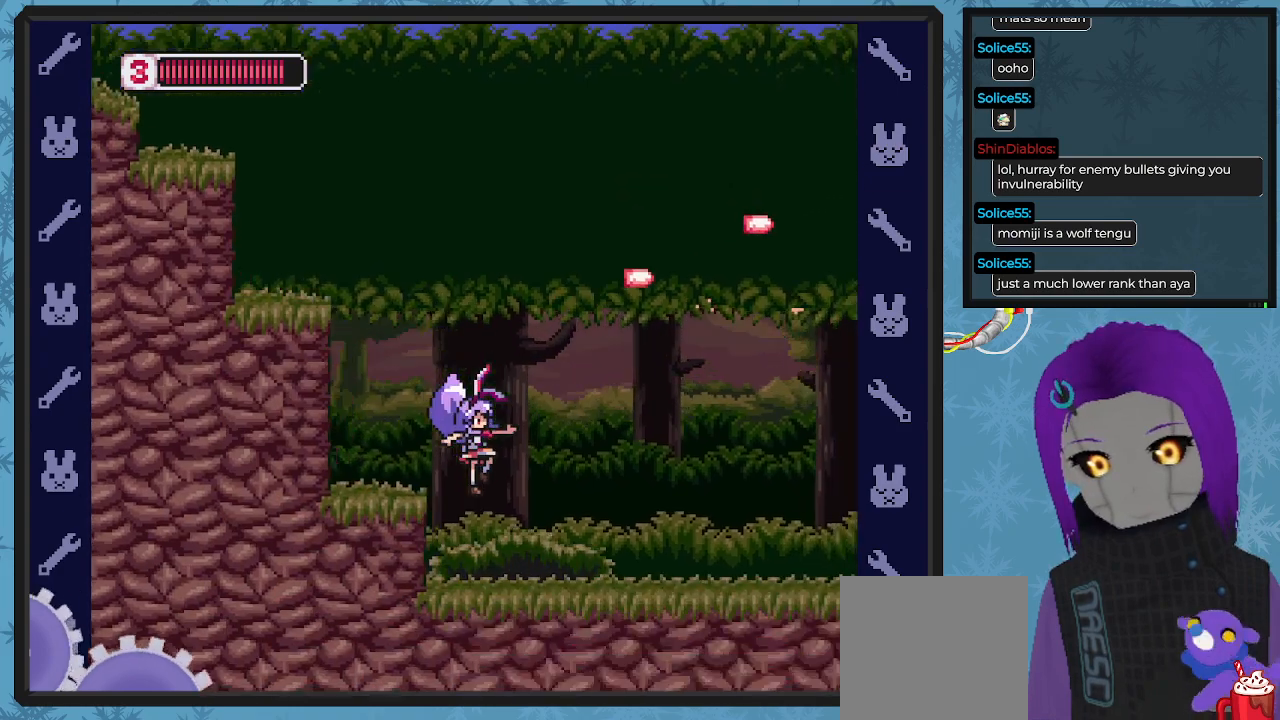
Gameplay with a controller (Xbox layout); each line is a JSON object with the inputs held at the frame after it. "events" lists button and stick changes between this image and that frame as [ms after this image, input, new state], when the widget could be followed in between. Not read: right_stick.
{"buttons": ["DPAD_RIGHT"], "left_stick": "center", "events": [[33, "X", "down"], [133, "X", "up"], [200, "X", "down"], [300, "X", "up"]]}
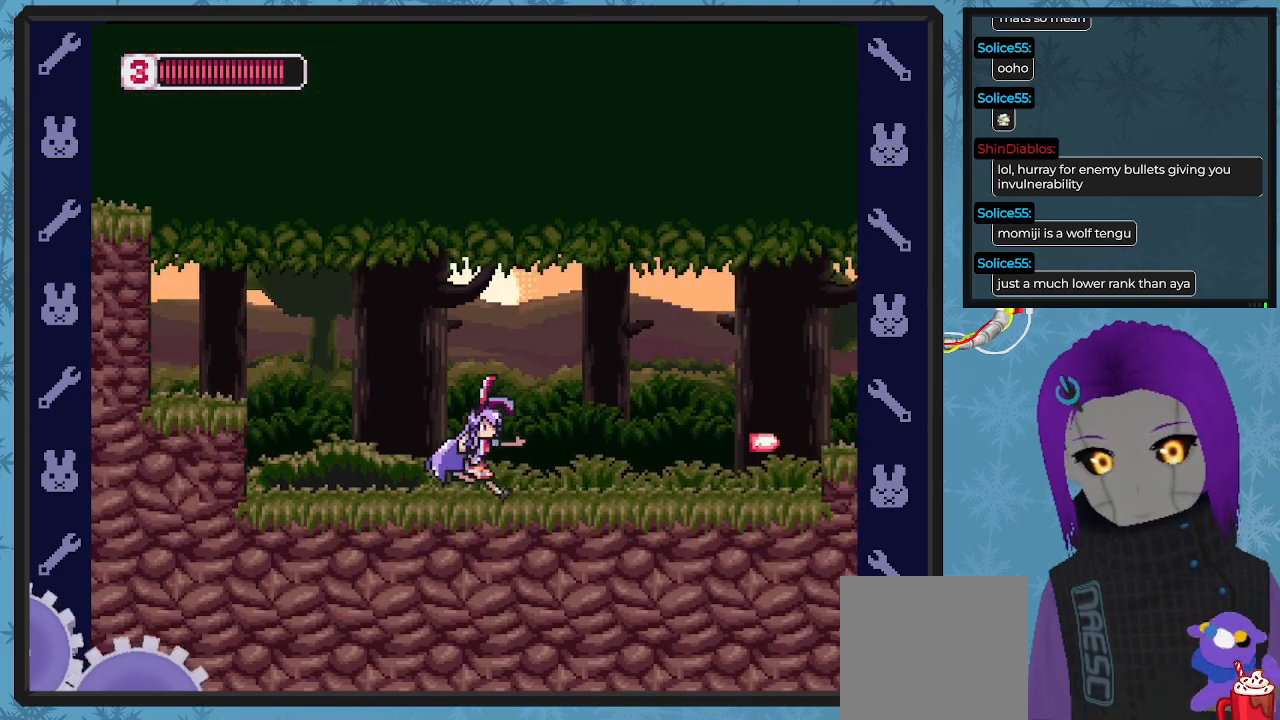
{"buttons": ["DPAD_RIGHT"], "left_stick": "center", "events": []}
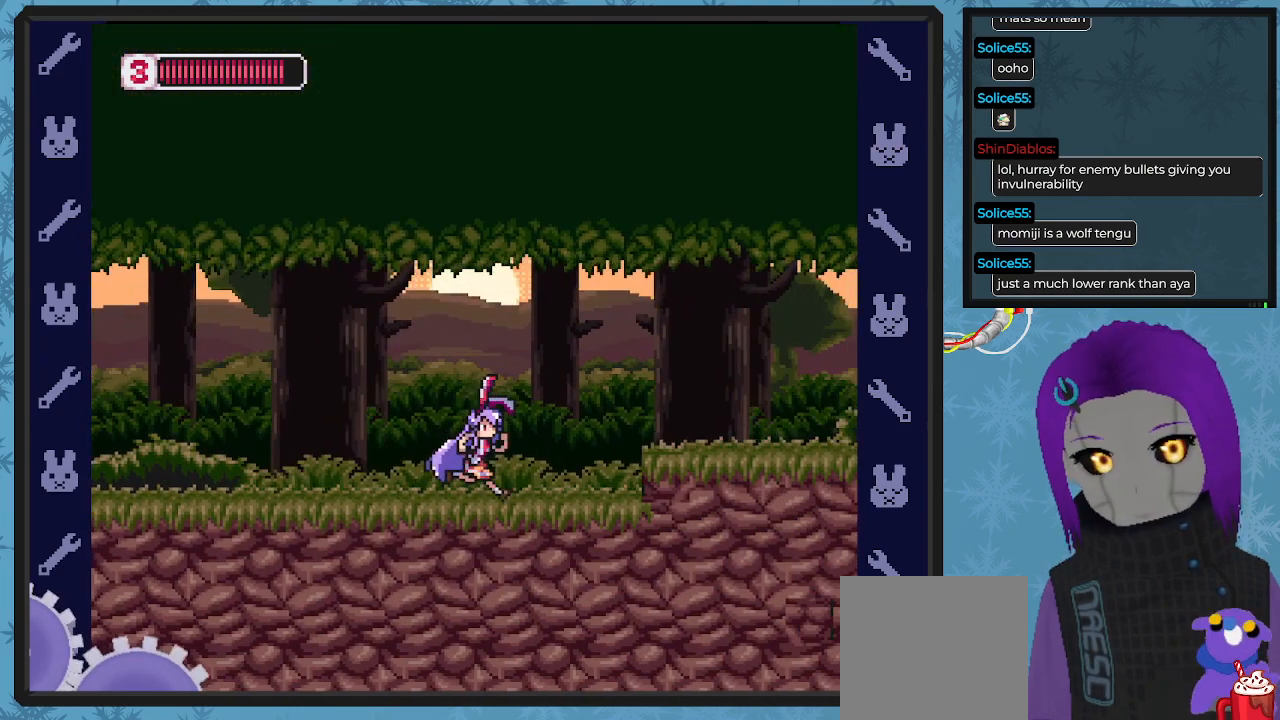
{"buttons": ["DPAD_RIGHT"], "left_stick": "center", "events": [[133, "A", "down"], [367, "A", "up"]]}
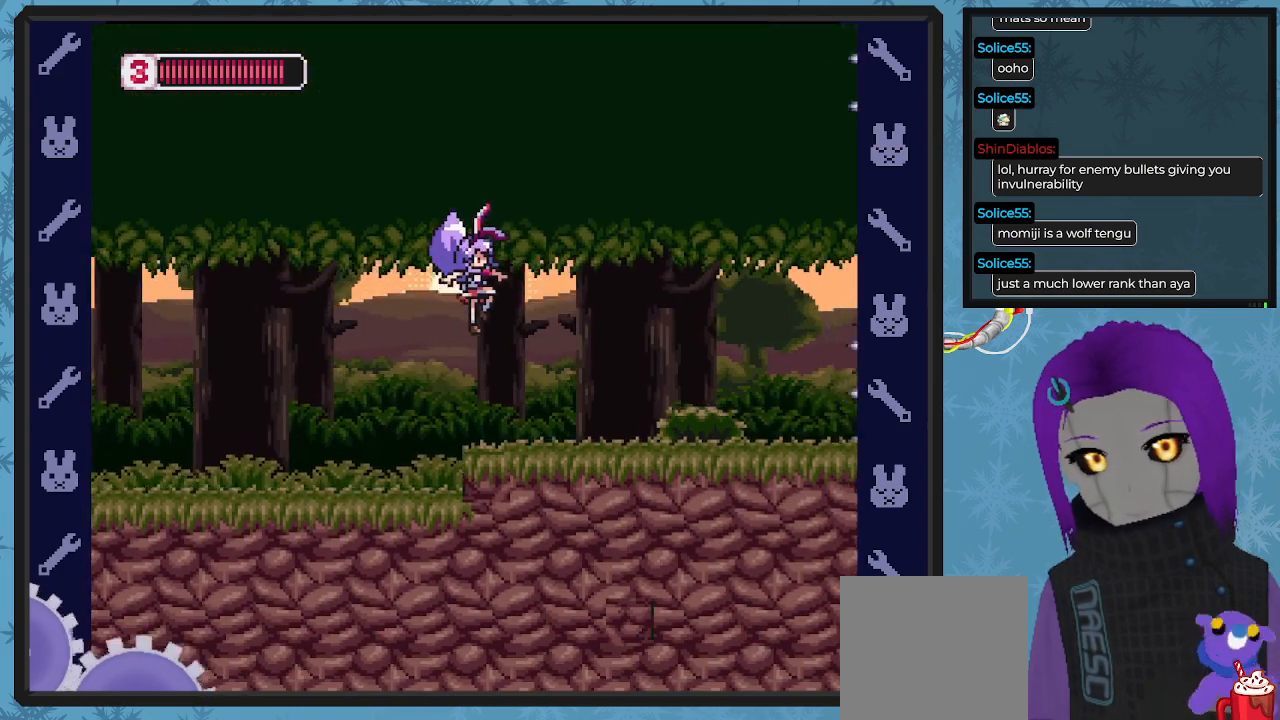
{"buttons": ["B", "DPAD_RIGHT"], "left_stick": "center", "events": [[400, "B", "down"]]}
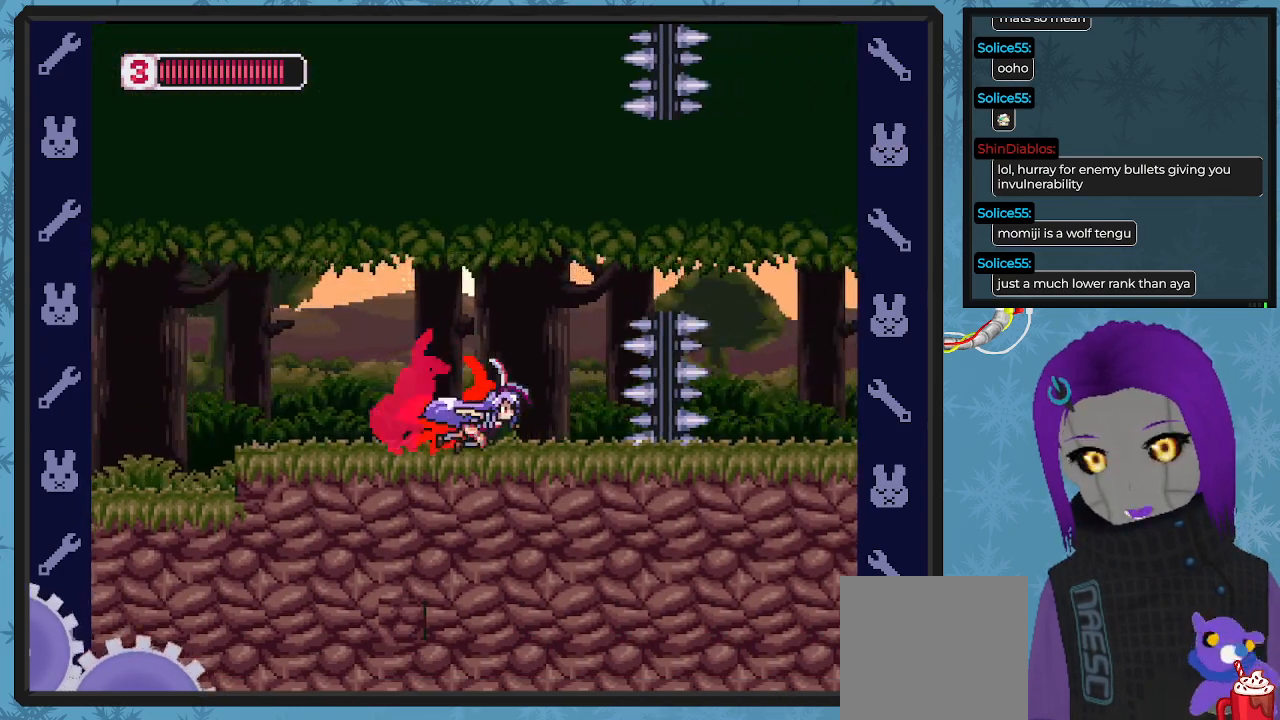
{"buttons": ["B", "DPAD_RIGHT"], "left_stick": "center", "events": [[67, "A", "down"], [333, "A", "up"]]}
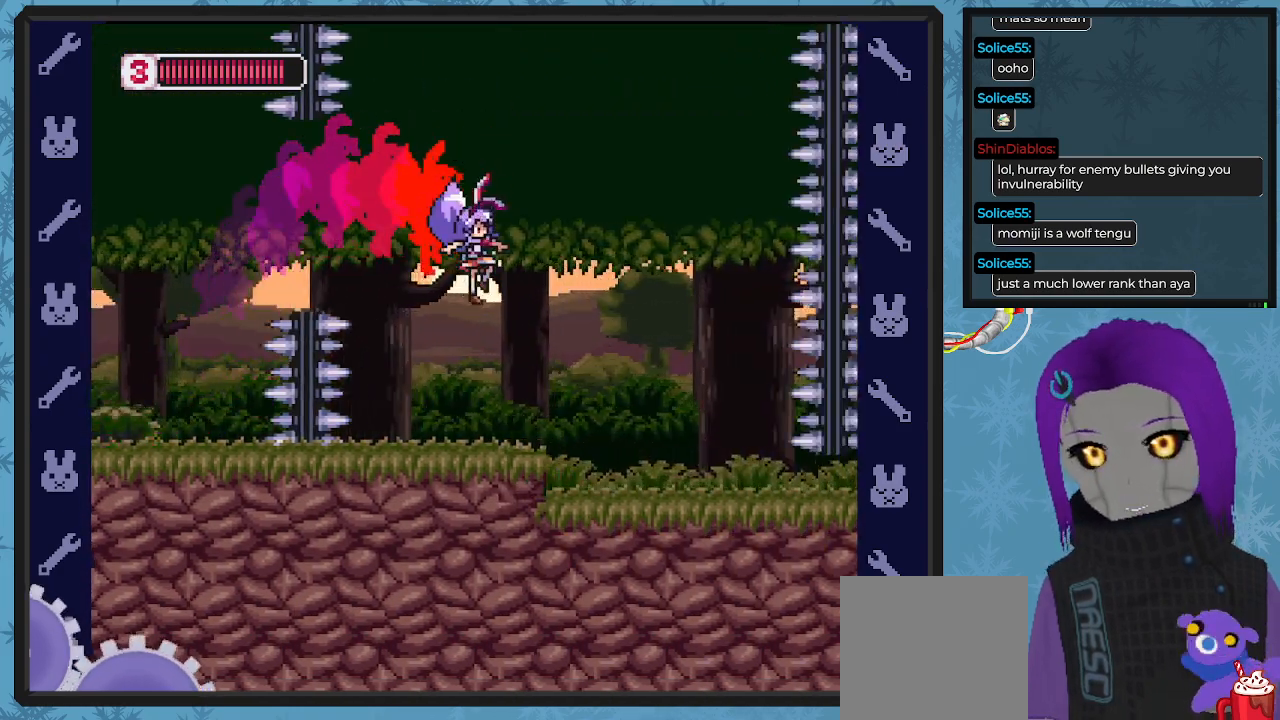
{"buttons": [], "left_stick": "center", "events": [[300, "DPAD_RIGHT", "up"], [400, "B", "up"]]}
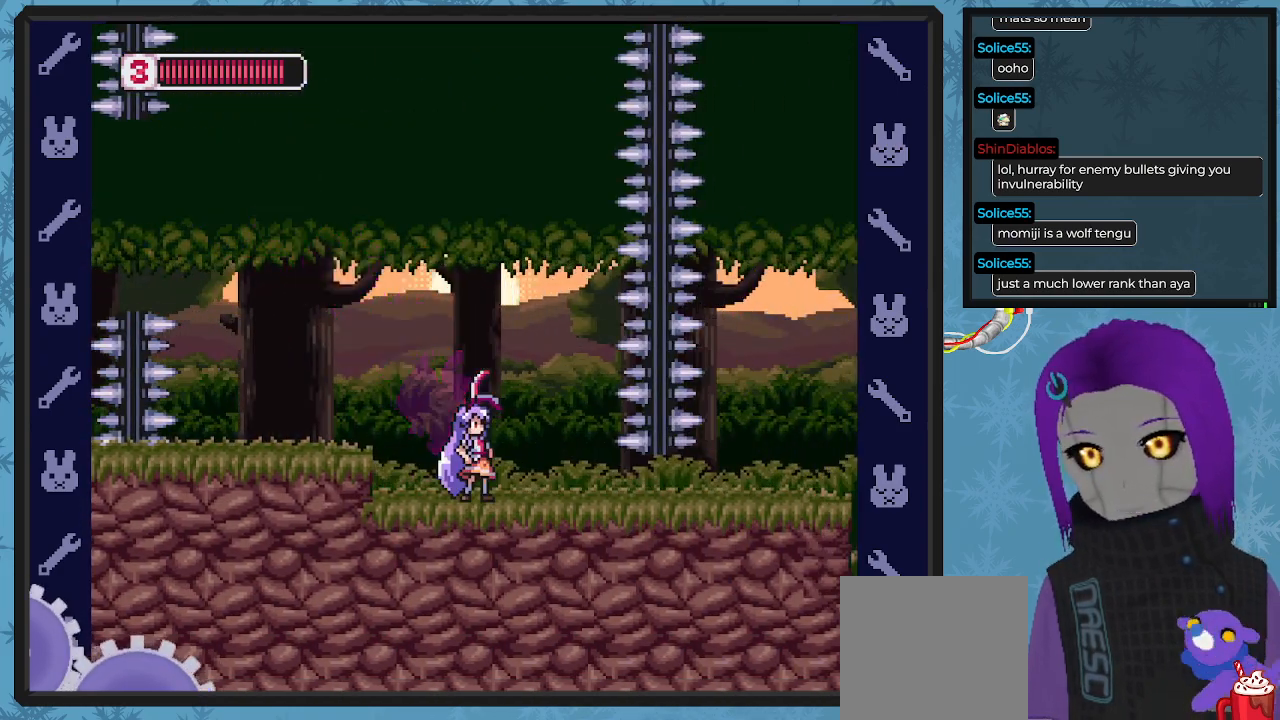
{"buttons": ["B", "DPAD_RIGHT"], "left_stick": "center", "events": [[67, "DPAD_RIGHT", "down"], [233, "B", "down"]]}
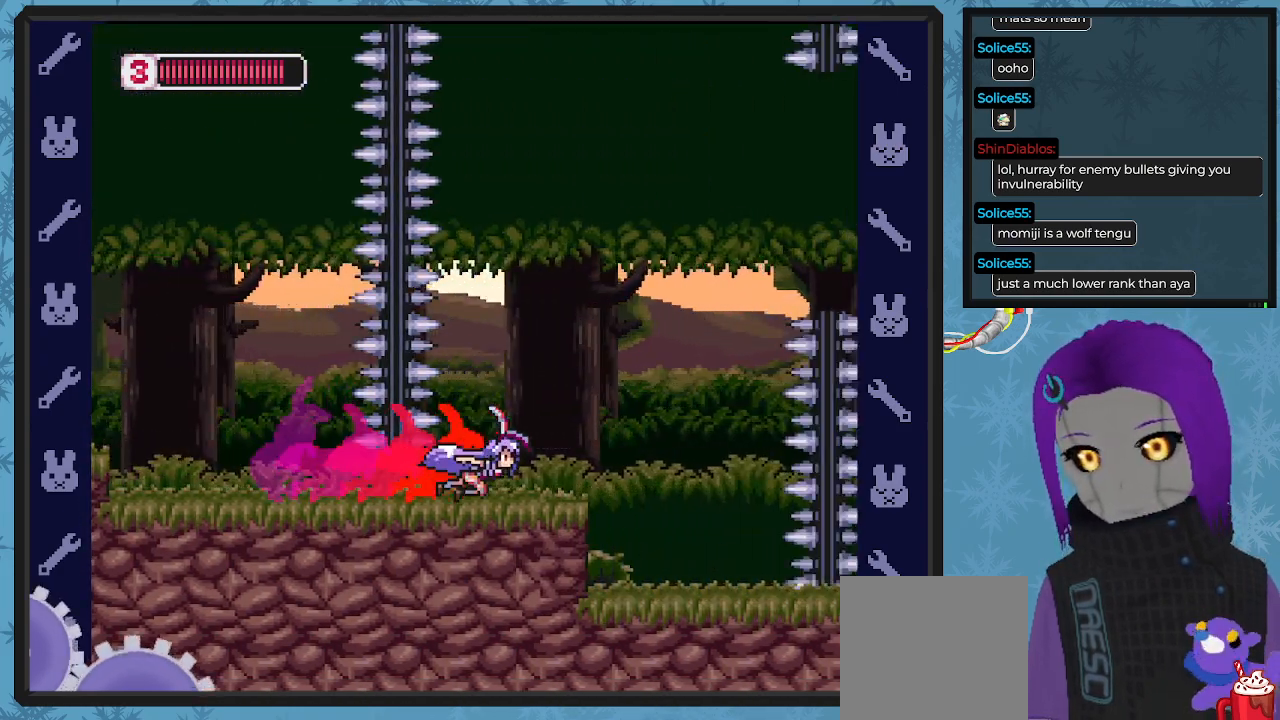
{"buttons": ["A", "B", "DPAD_DOWN", "DPAD_RIGHT"], "left_stick": "center", "events": [[67, "B", "up"], [67, "DPAD_RIGHT", "up"], [200, "DPAD_RIGHT", "down"], [267, "B", "down"], [300, "A", "down"], [333, "DPAD_DOWN", "down"]]}
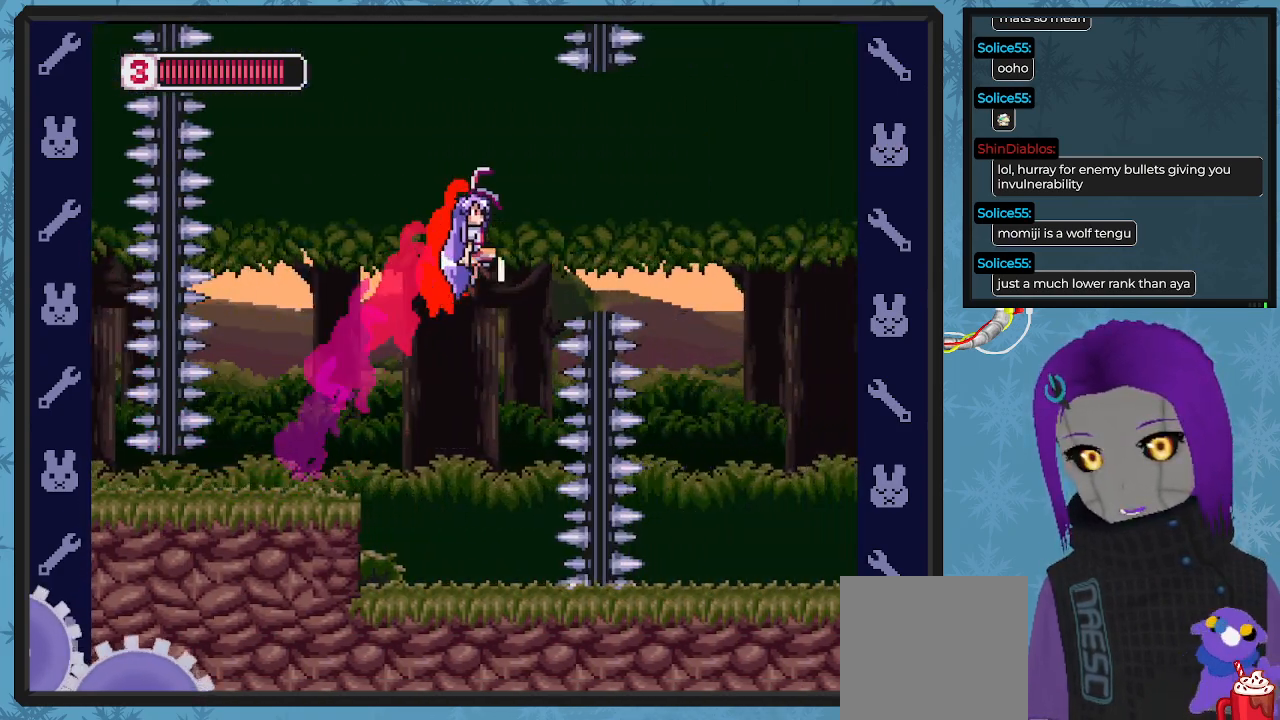
{"buttons": ["DPAD_RIGHT"], "left_stick": "center", "events": [[100, "DPAD_DOWN", "up"], [333, "A", "up"], [433, "B", "up"]]}
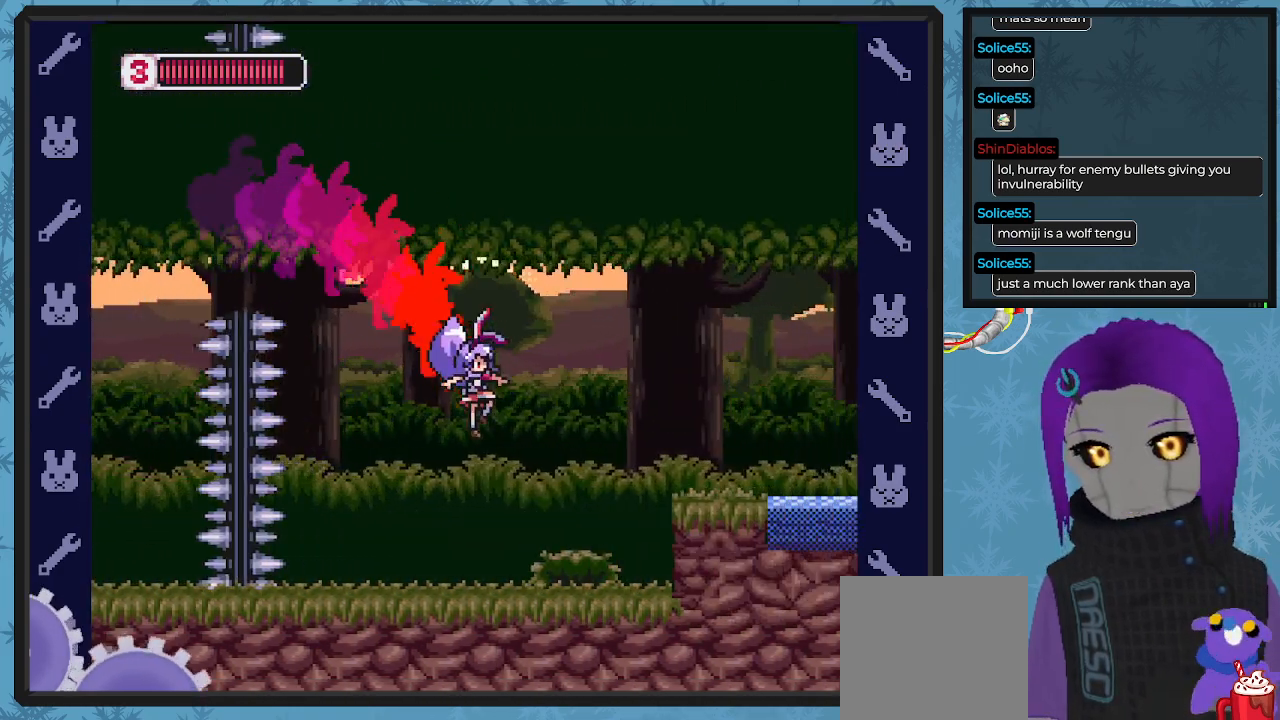
{"buttons": ["A", "DPAD_RIGHT"], "left_stick": "center", "events": [[167, "DPAD_RIGHT", "up"], [167, "X", "down"], [233, "X", "up"], [333, "DPAD_RIGHT", "down"], [367, "A", "down"]]}
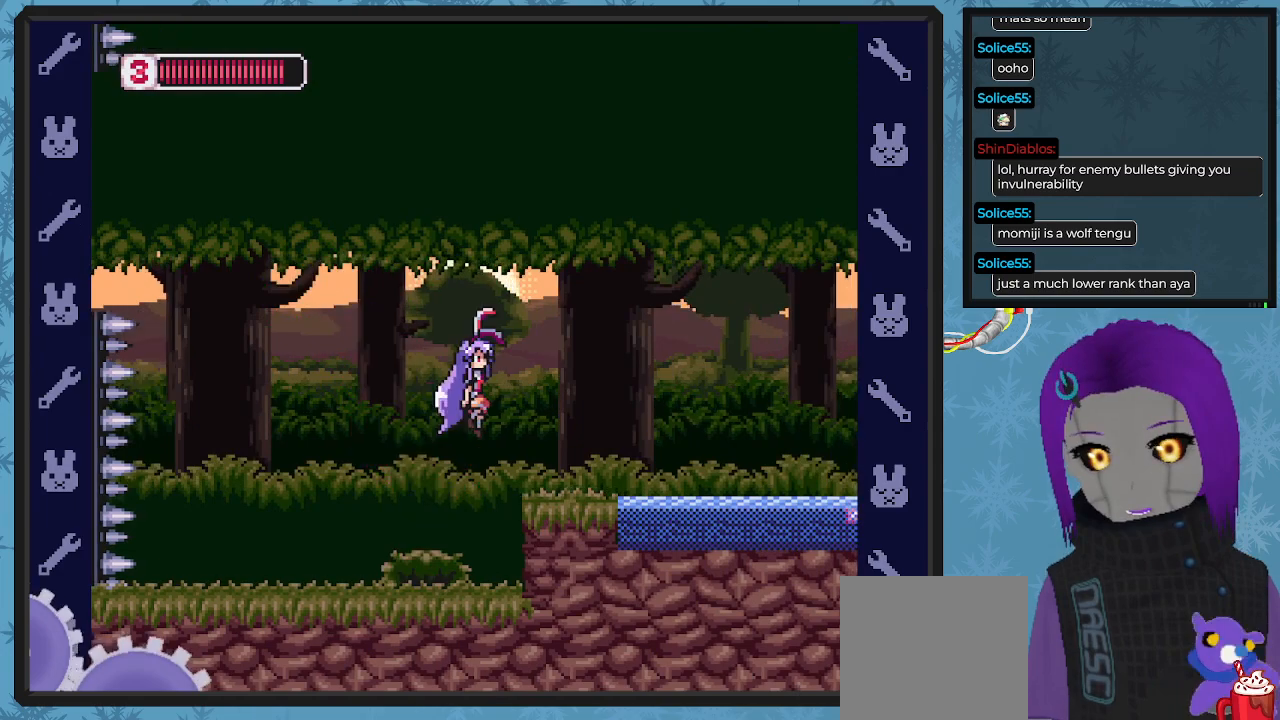
{"buttons": [], "left_stick": "center", "events": [[133, "A", "up"], [333, "DPAD_RIGHT", "up"]]}
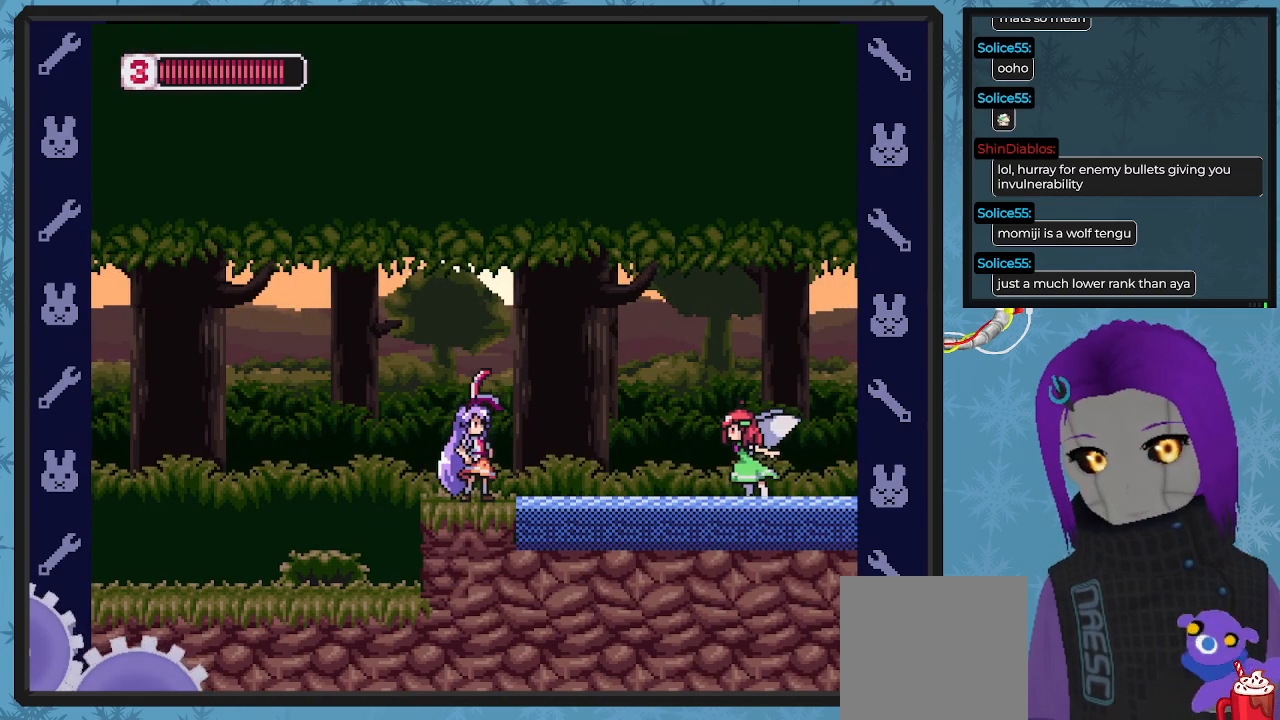
{"buttons": ["X"], "left_stick": "center", "events": [[33, "X", "down"], [133, "X", "up"], [200, "X", "down"], [267, "X", "up"], [333, "X", "down"], [433, "X", "up"], [467, "X", "down"]]}
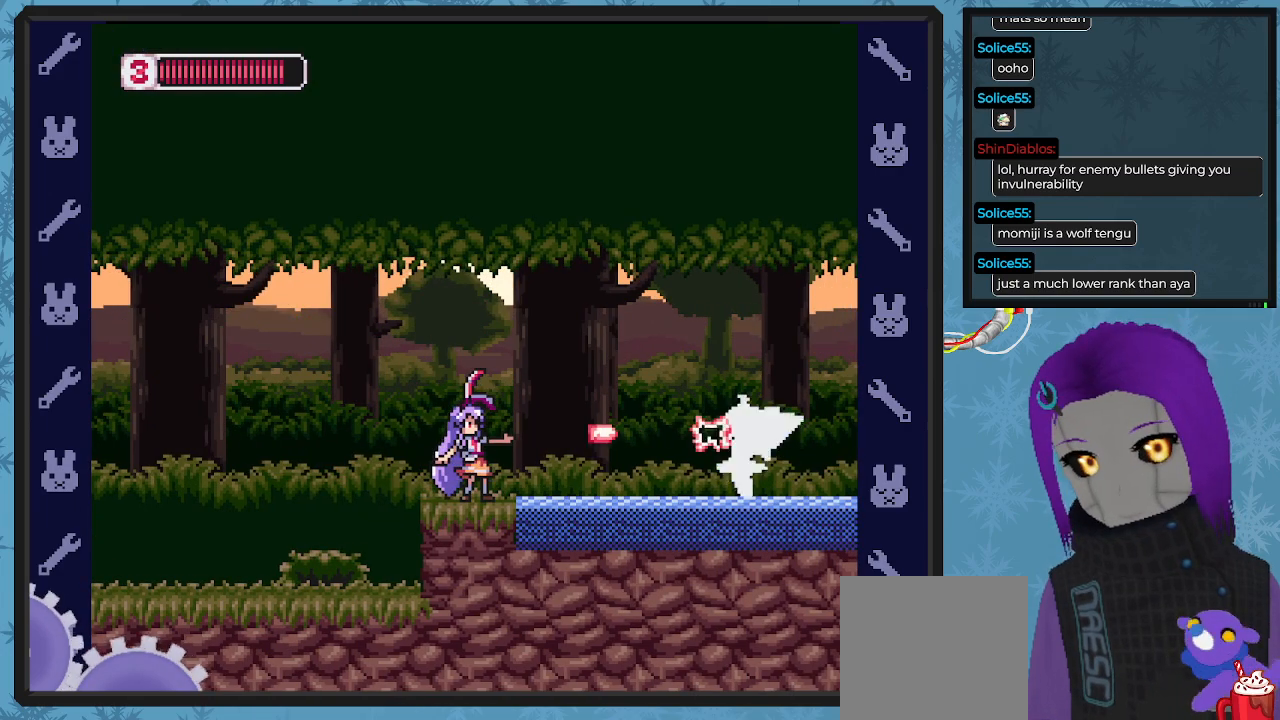
{"buttons": [], "left_stick": "center", "events": [[67, "X", "up"], [133, "X", "down"], [200, "X", "up"], [267, "X", "down"], [367, "X", "up"], [433, "X", "down"], [500, "X", "up"]]}
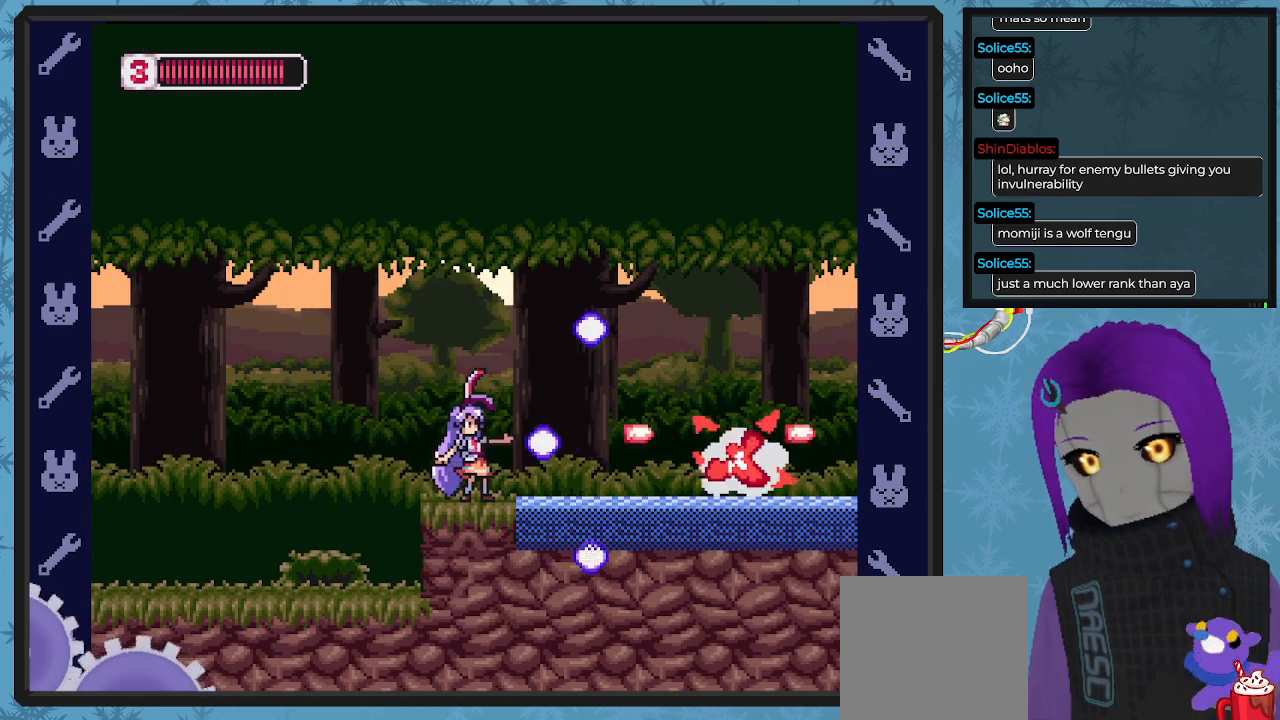
{"buttons": [], "left_stick": "center", "events": [[100, "A", "down"], [300, "A", "up"], [333, "DPAD_LEFT", "down"], [433, "DPAD_LEFT", "up"]]}
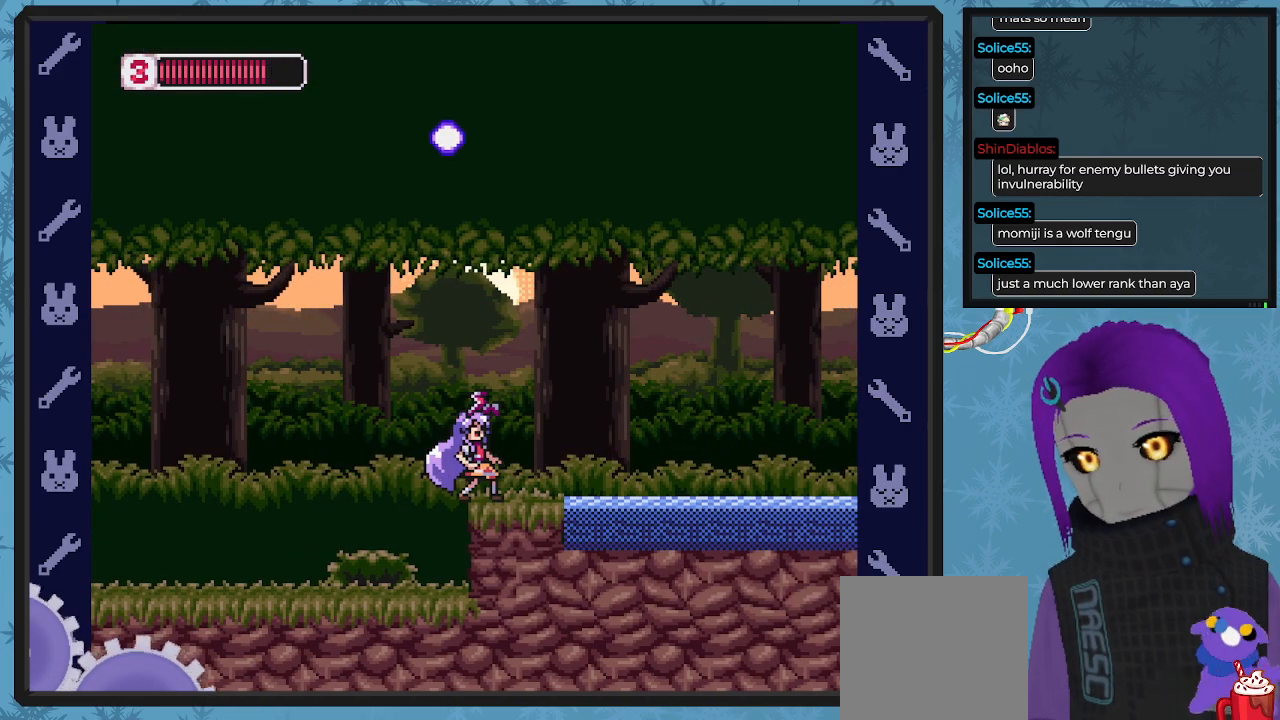
{"buttons": ["A", "B", "DPAD_RIGHT"], "left_stick": "center", "events": [[33, "DPAD_RIGHT", "down"], [267, "B", "down"], [400, "A", "down"]]}
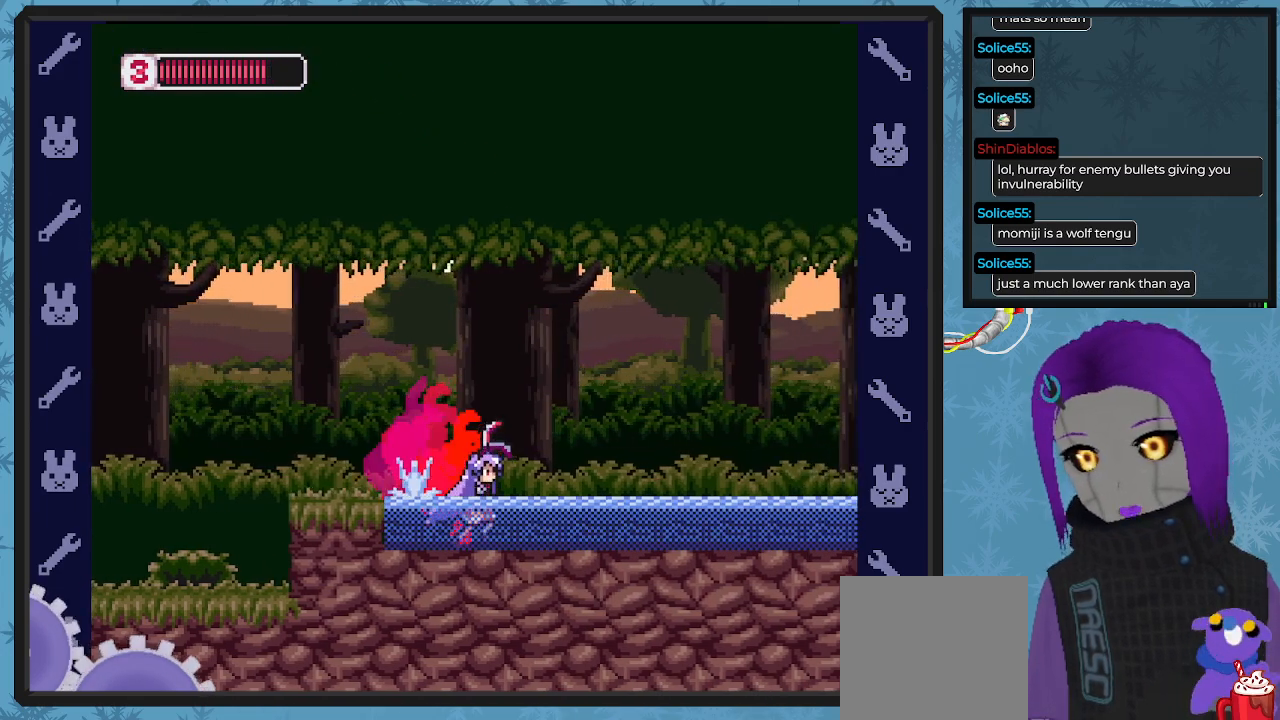
{"buttons": ["DPAD_RIGHT"], "left_stick": "center", "events": [[67, "A", "up"], [67, "B", "up"], [200, "X", "down"], [333, "X", "up"]]}
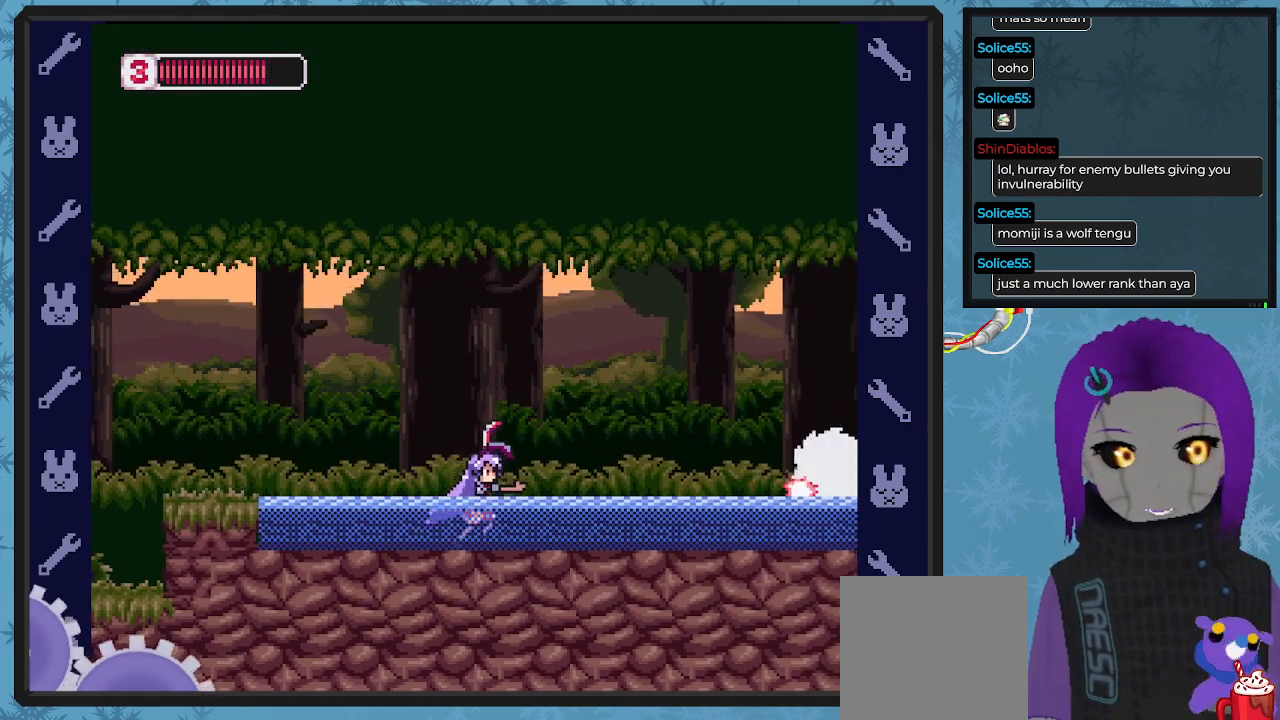
{"buttons": ["DPAD_LEFT"], "left_stick": "center", "events": [[200, "A", "down"], [233, "X", "down"], [267, "DPAD_RIGHT", "up"], [300, "A", "up"], [333, "X", "up"], [400, "X", "down"], [500, "DPAD_LEFT", "down"], [500, "X", "up"]]}
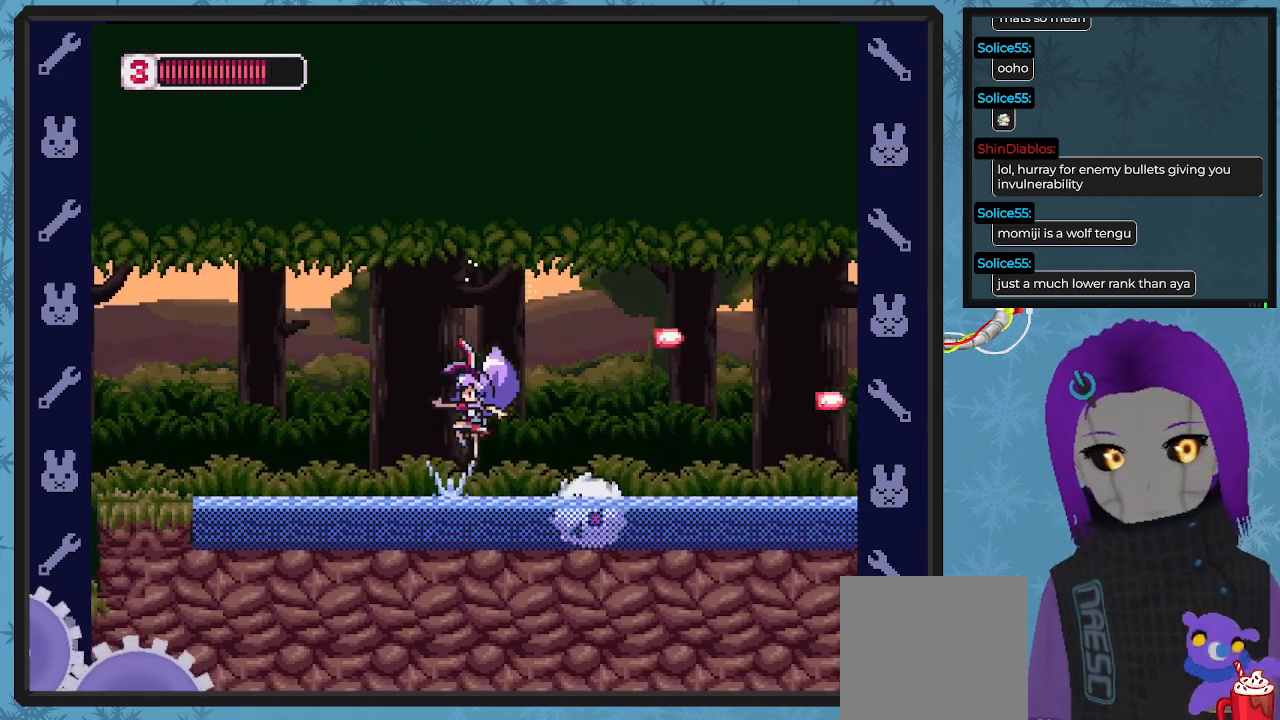
{"buttons": ["DPAD_RIGHT"], "left_stick": "center", "events": [[233, "A", "down"], [300, "DPAD_LEFT", "up"], [300, "DPAD_UP", "down"], [333, "DPAD_UP", "up"], [400, "DPAD_RIGHT", "down"], [467, "A", "up"]]}
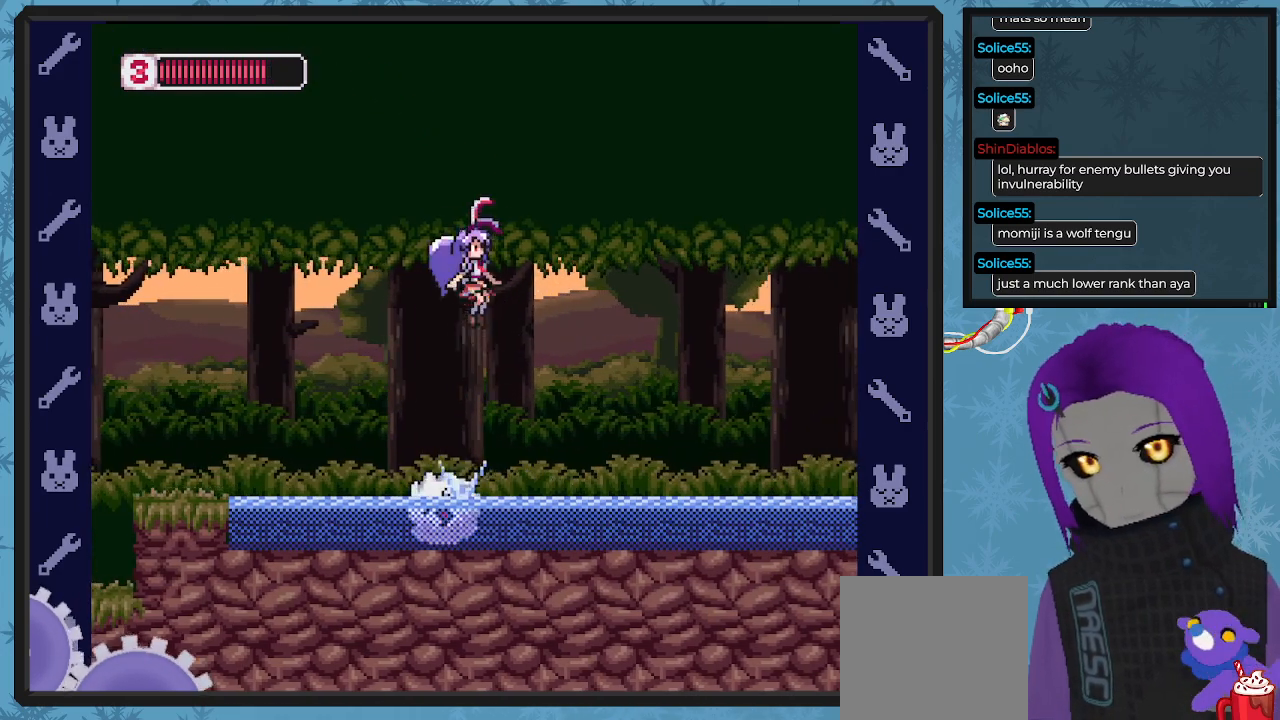
{"buttons": ["X", "DPAD_LEFT"], "left_stick": "center", "events": [[133, "DPAD_DOWN", "down"], [133, "DPAD_RIGHT", "up"], [167, "DPAD_DOWN", "up"], [167, "DPAD_LEFT", "down"], [367, "X", "down"], [433, "X", "up"], [500, "X", "down"]]}
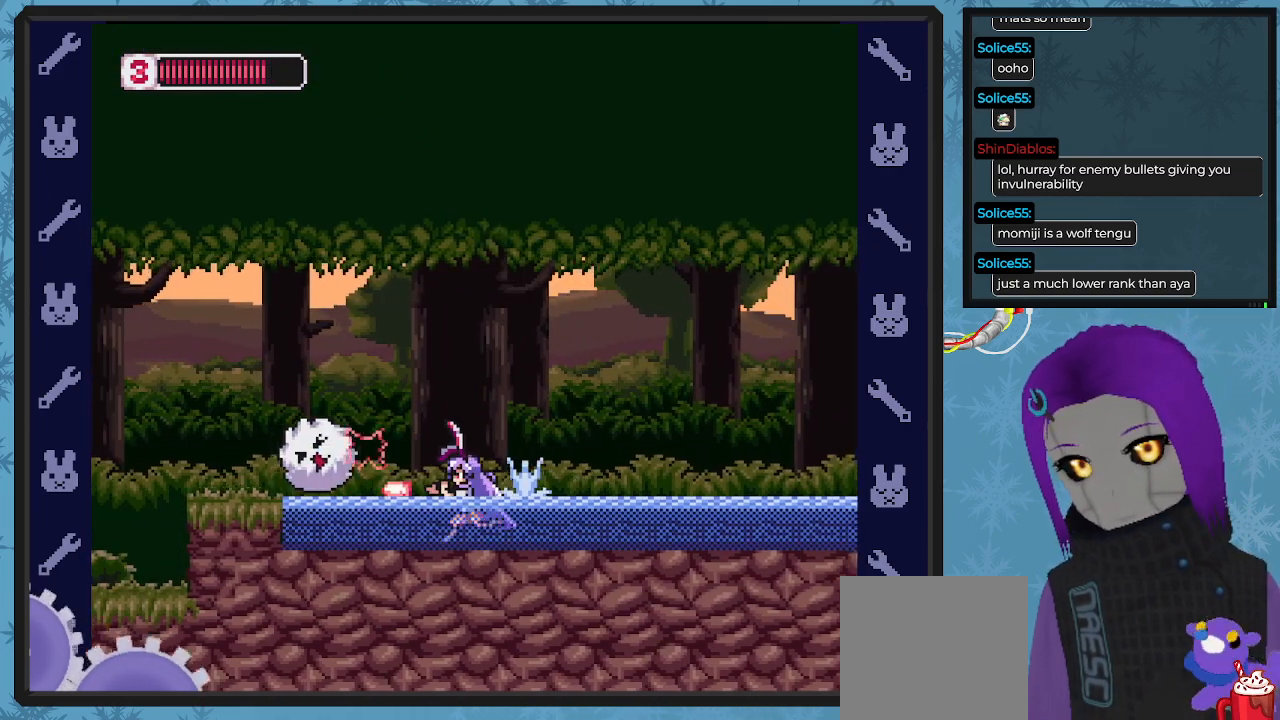
{"buttons": ["X"], "left_stick": "center", "events": [[67, "X", "up"], [133, "DPAD_LEFT", "up"], [133, "X", "down"], [200, "X", "up"], [300, "X", "down"], [400, "X", "up"], [467, "X", "down"]]}
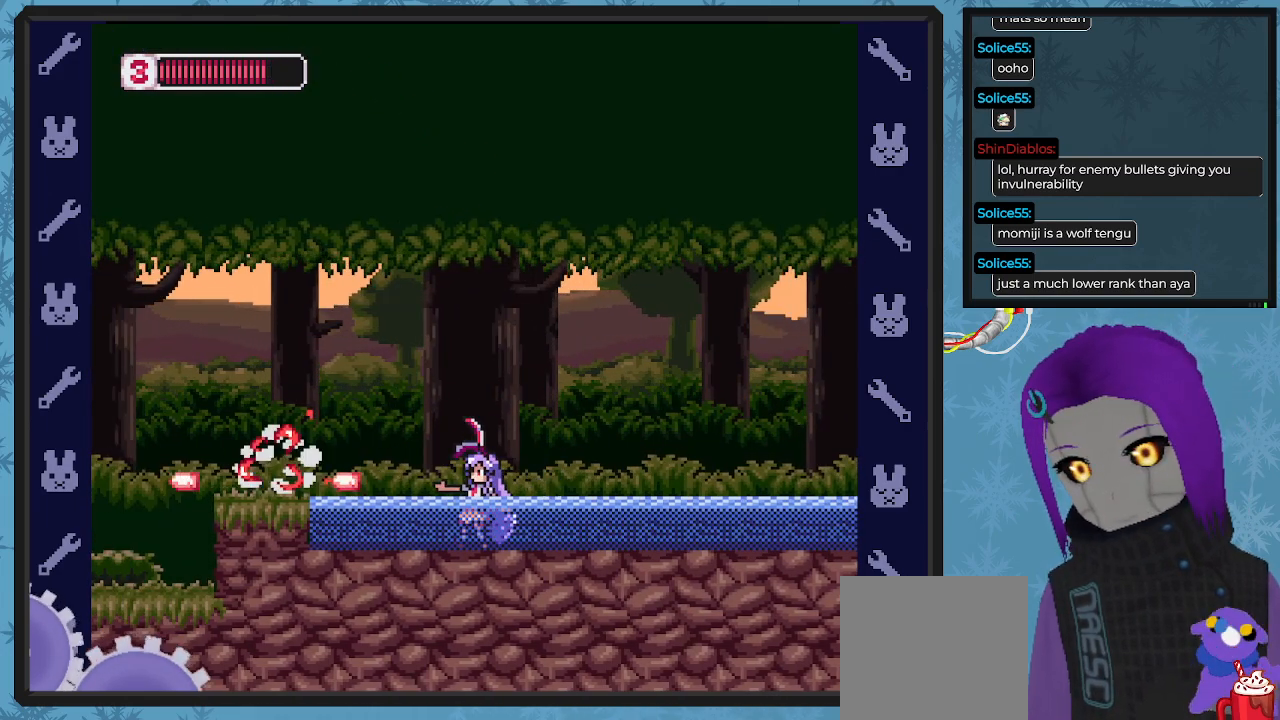
{"buttons": ["DPAD_RIGHT"], "left_stick": "center", "events": [[67, "X", "up"], [167, "DPAD_RIGHT", "down"]]}
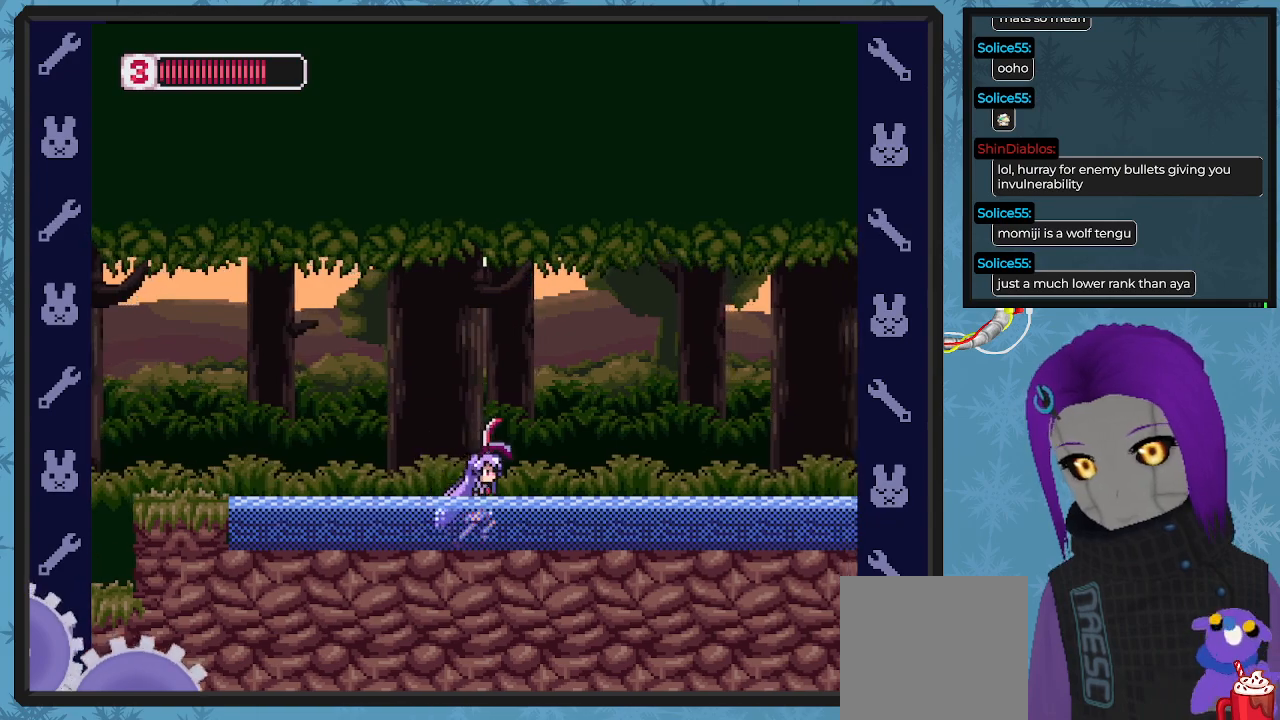
{"buttons": ["DPAD_RIGHT"], "left_stick": "center", "events": []}
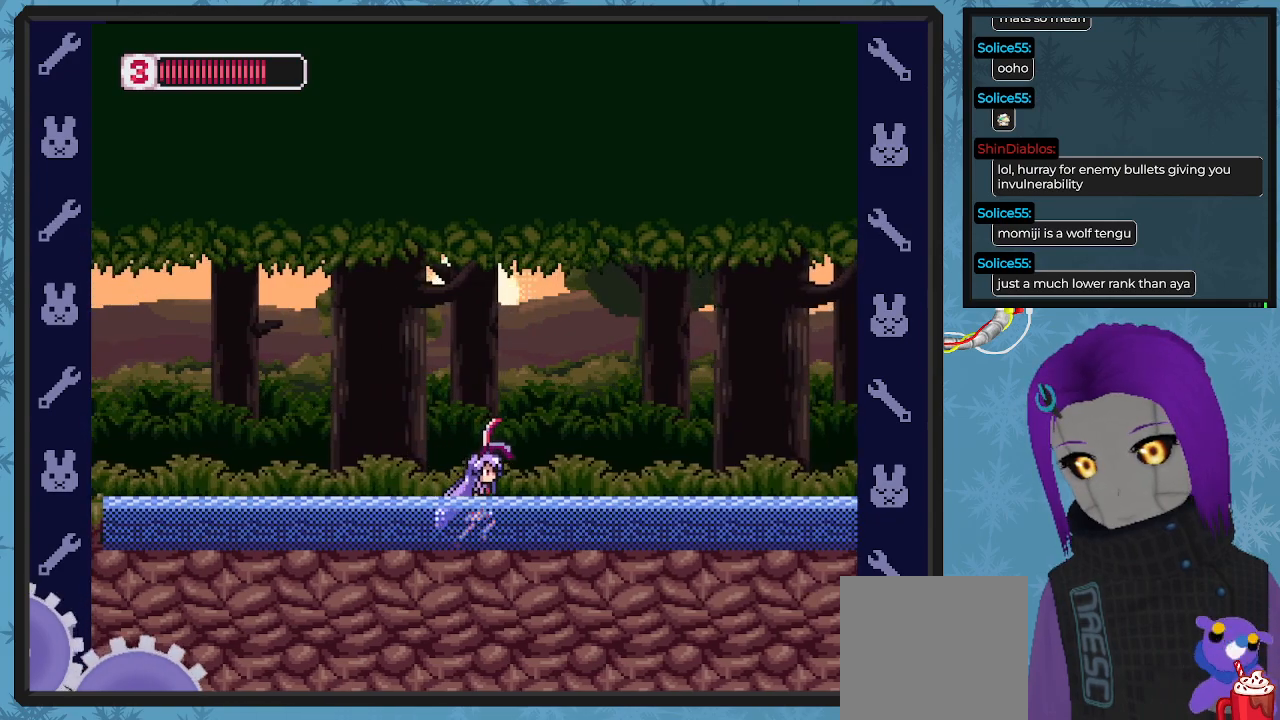
{"buttons": ["DPAD_RIGHT"], "left_stick": "center", "events": []}
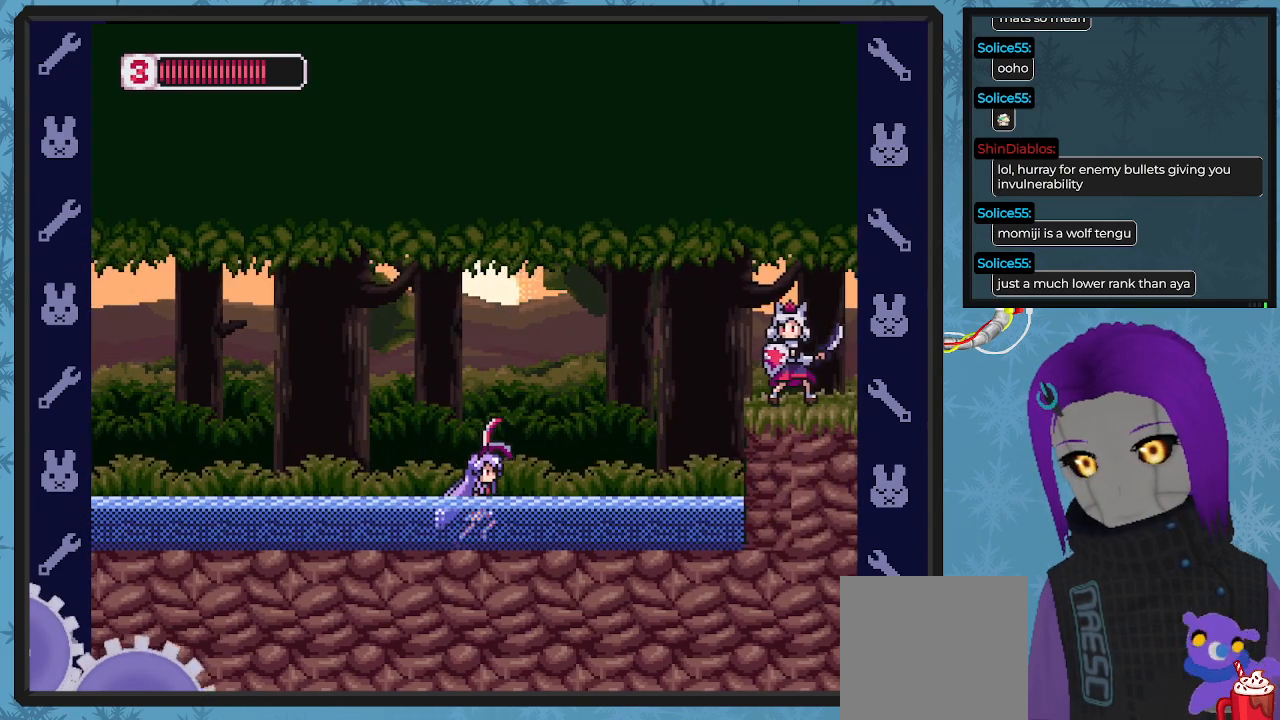
{"buttons": [], "left_stick": "center", "events": [[100, "DPAD_RIGHT", "up"]]}
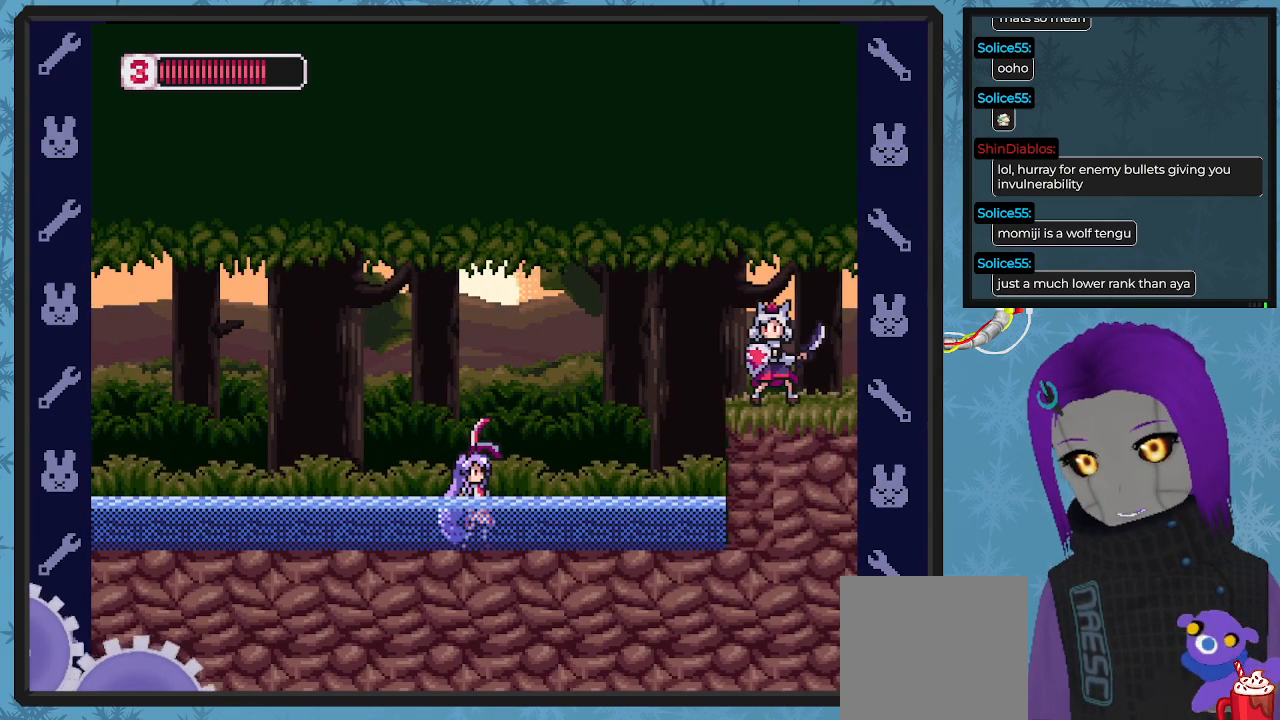
{"buttons": ["DPAD_RIGHT"], "left_stick": "center", "events": [[100, "DPAD_RIGHT", "down"], [267, "DPAD_RIGHT", "up"], [500, "DPAD_RIGHT", "down"]]}
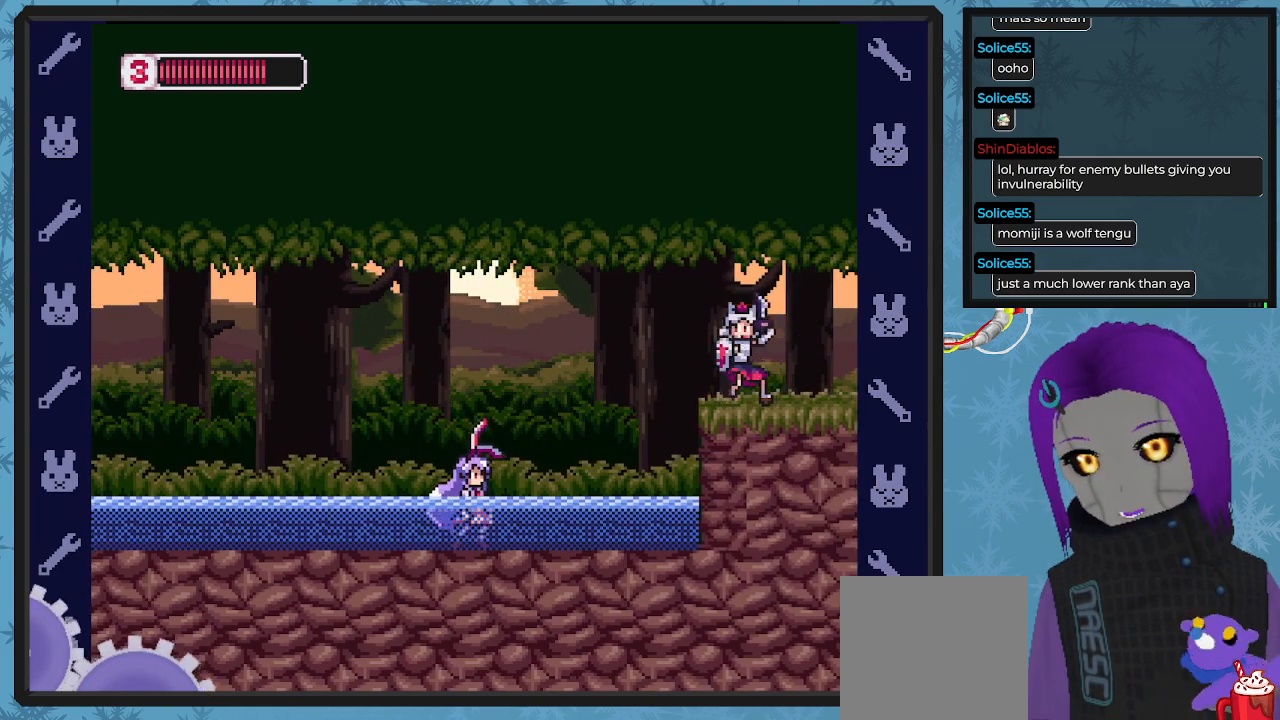
{"buttons": ["B", "DPAD_RIGHT"], "left_stick": "center", "events": [[167, "DPAD_RIGHT", "up"], [333, "DPAD_RIGHT", "down"], [400, "B", "down"], [433, "DPAD_DOWN", "down"], [467, "DPAD_DOWN", "up"]]}
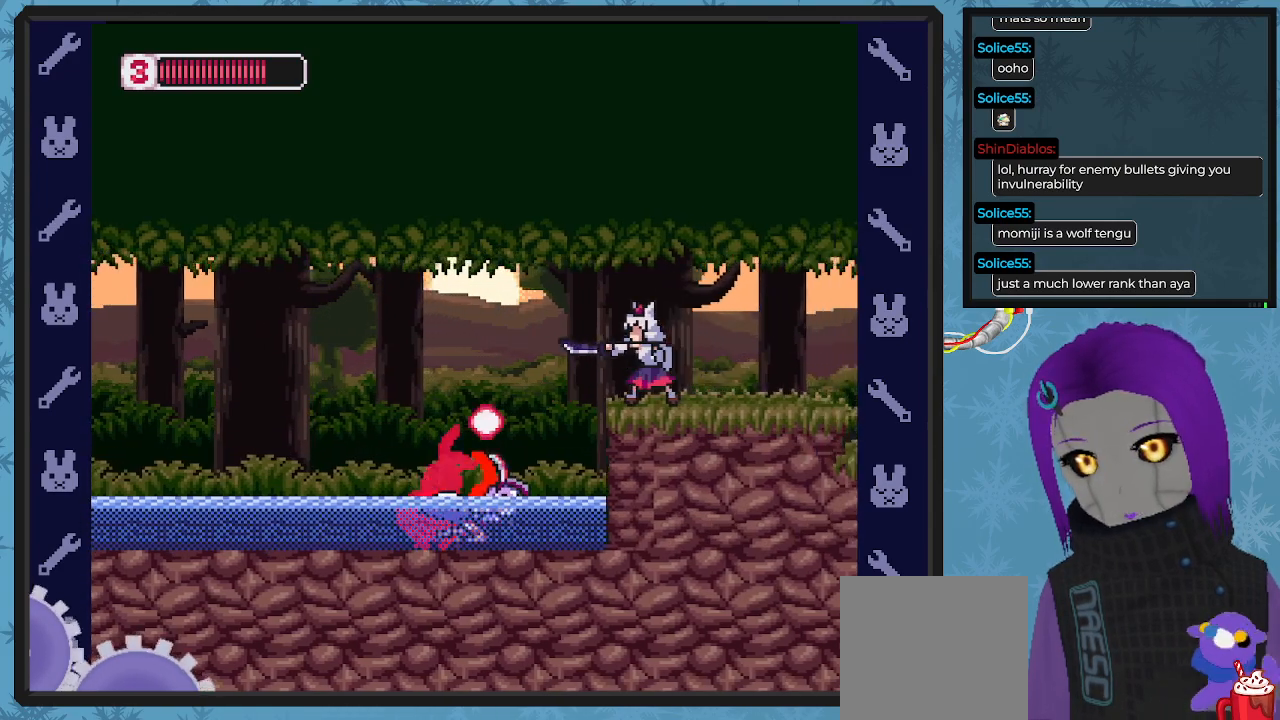
{"buttons": ["A", "B", "DPAD_RIGHT"], "left_stick": "center", "events": [[200, "B", "up"], [400, "B", "down"], [500, "A", "down"]]}
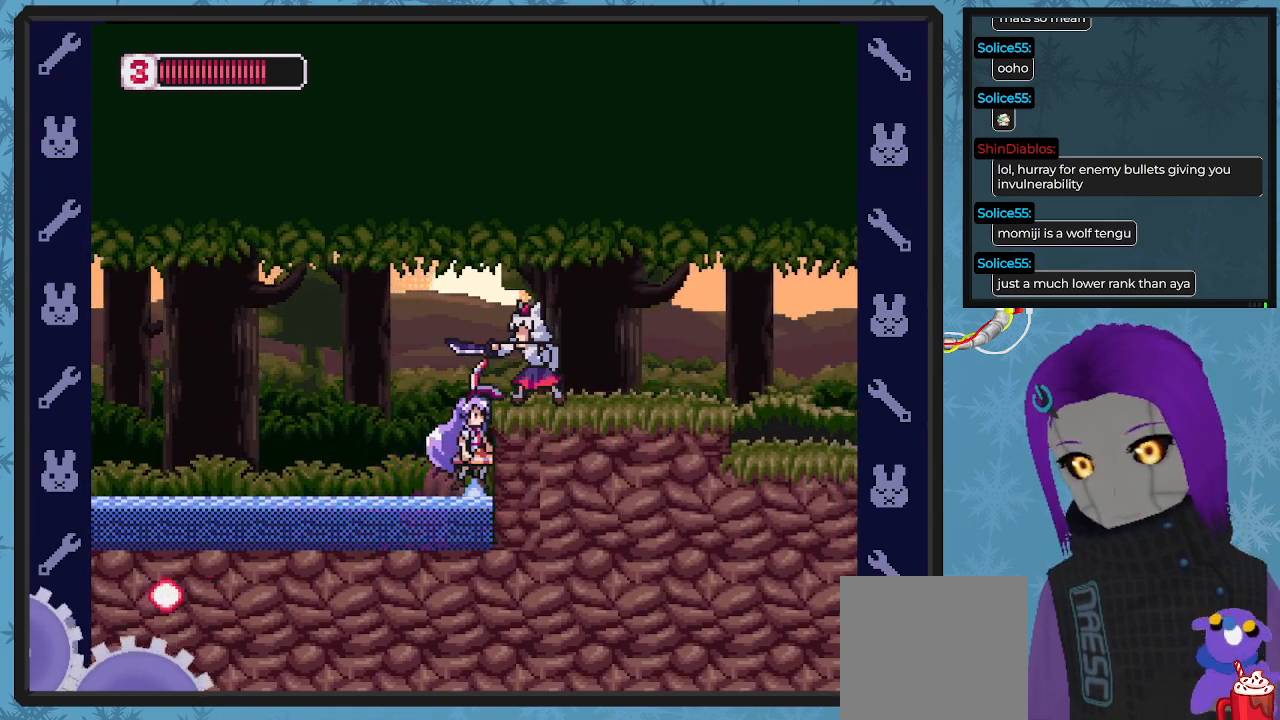
{"buttons": ["A", "B", "DPAD_DOWN", "DPAD_RIGHT"], "left_stick": "center", "events": [[100, "A", "up"], [233, "DPAD_DOWN", "down"], [267, "A", "down"], [267, "DPAD_DOWN", "up"], [333, "DPAD_DOWN", "down"]]}
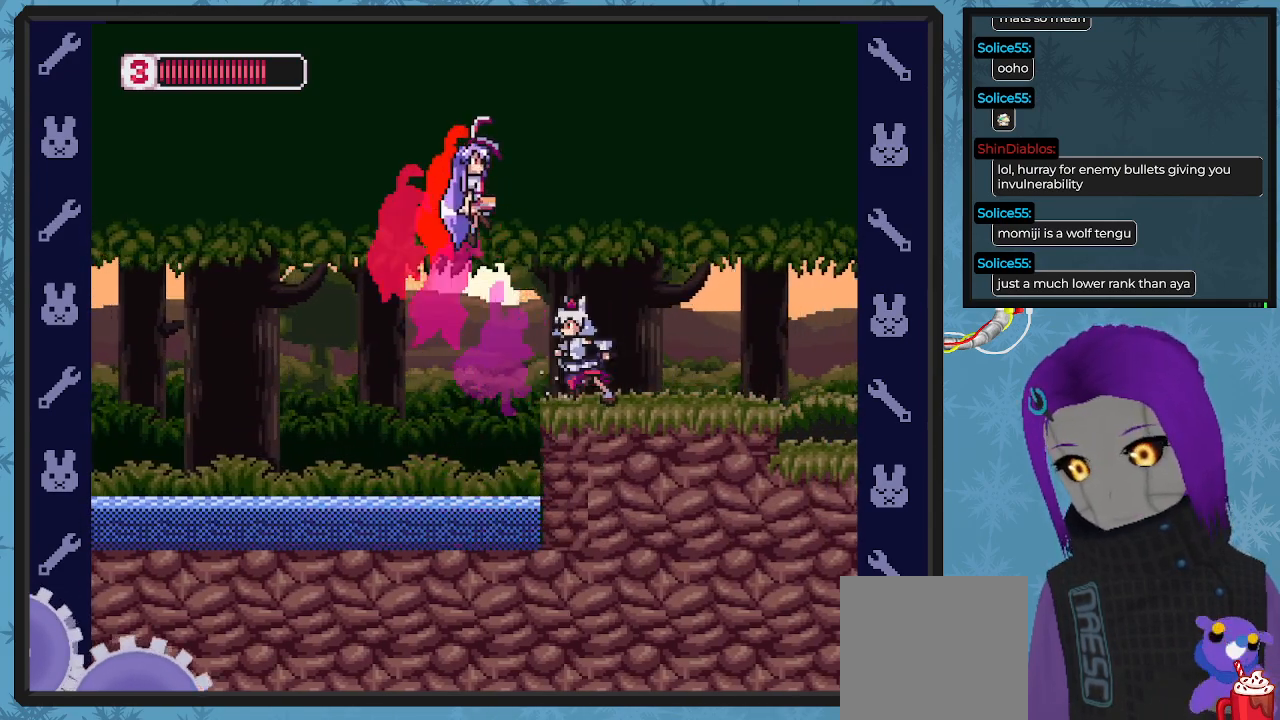
{"buttons": ["B", "DPAD_RIGHT"], "left_stick": "center", "events": [[100, "DPAD_DOWN", "up"], [333, "A", "up"]]}
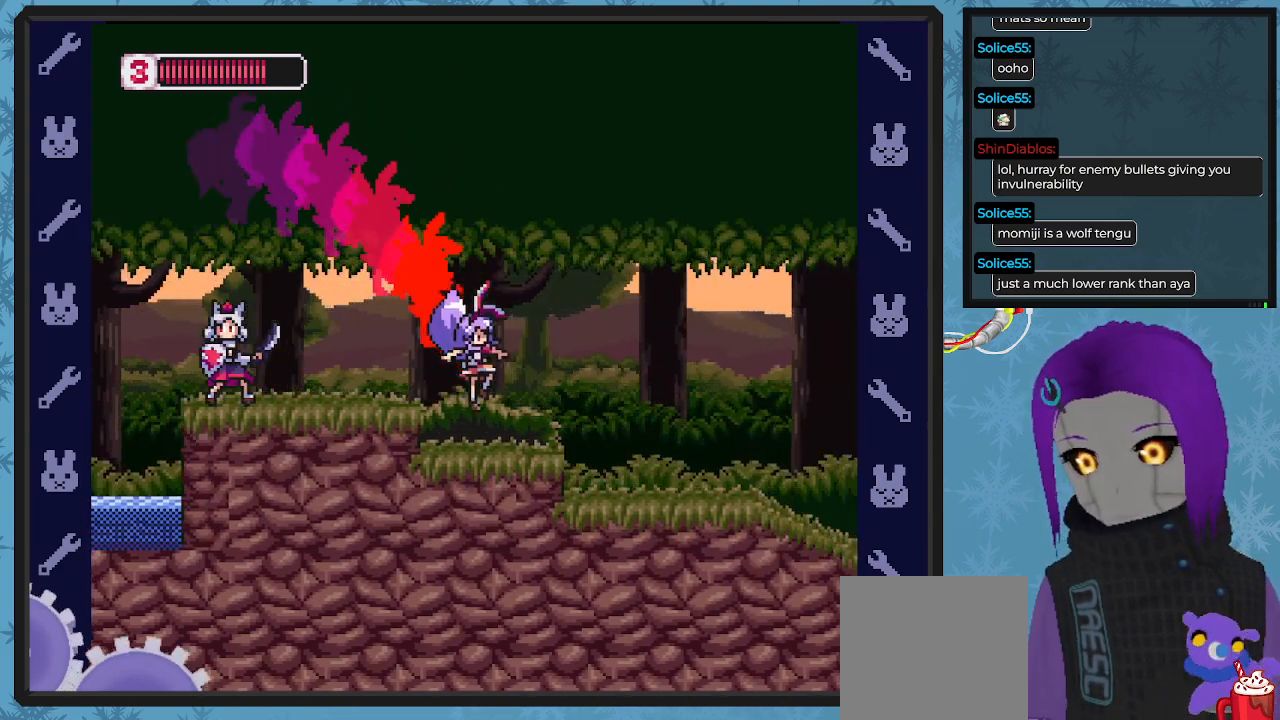
{"buttons": ["B", "DPAD_RIGHT"], "left_stick": "center", "events": [[200, "A", "down"], [400, "A", "up"]]}